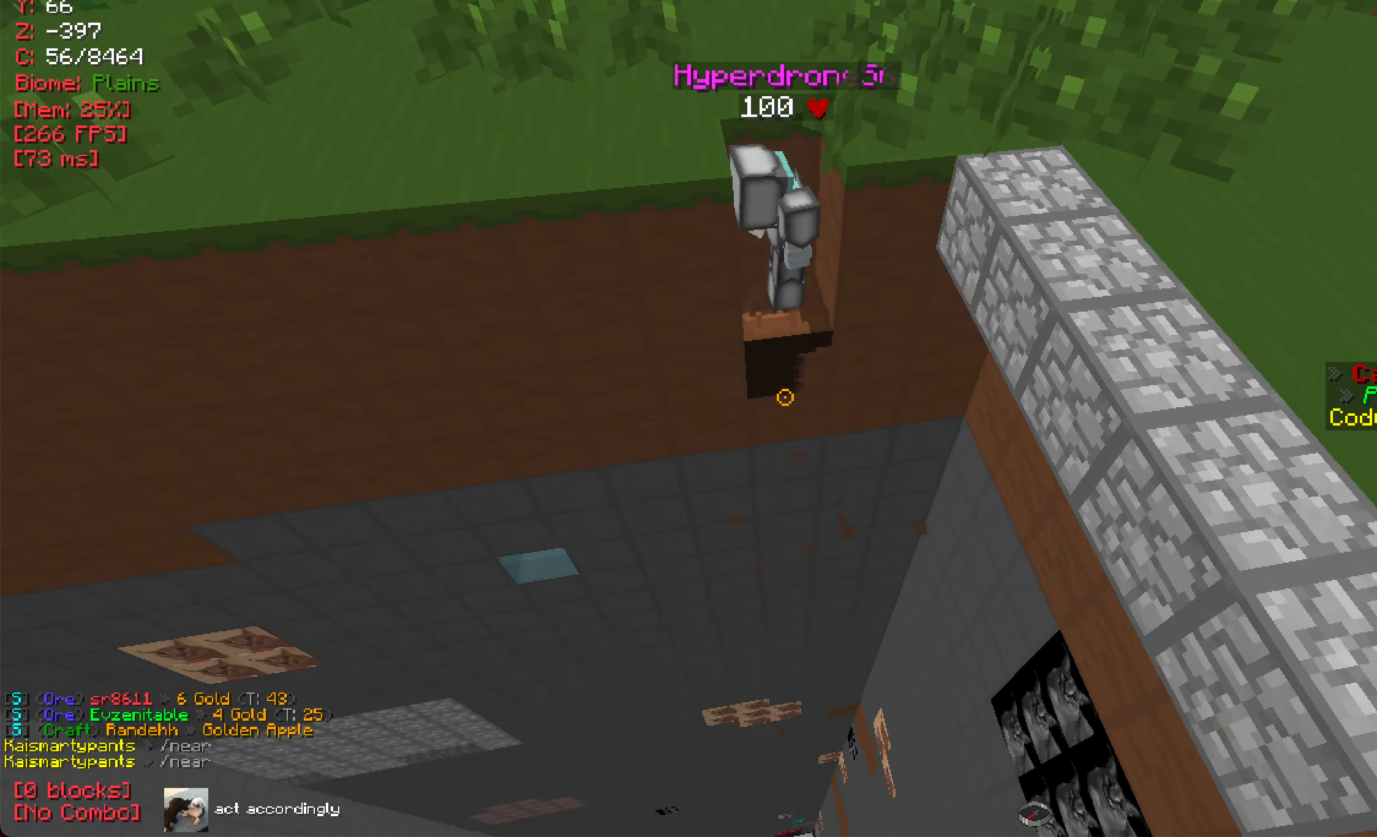
Gameplay with keyboard and mouse; each line is a JSON object with the keys and mouse buttons held at the frame after it. "events" lists presses ("down") and releases ("up") of "a", "d", "s", "w", "mouse_left" and "mouse_right" between this image and that frame as [ms after this image, input, new state], when the widget could be followed in between. "mouse_left", "mouse_right" = the "left", "right" buttons of the "mouse" list. No other keys are recorded. Fast repeated clicks can show as one long hold. Mouse movement is not recorded.
{"keys": [], "mouse": [], "events": [[33, "d", "up"]]}
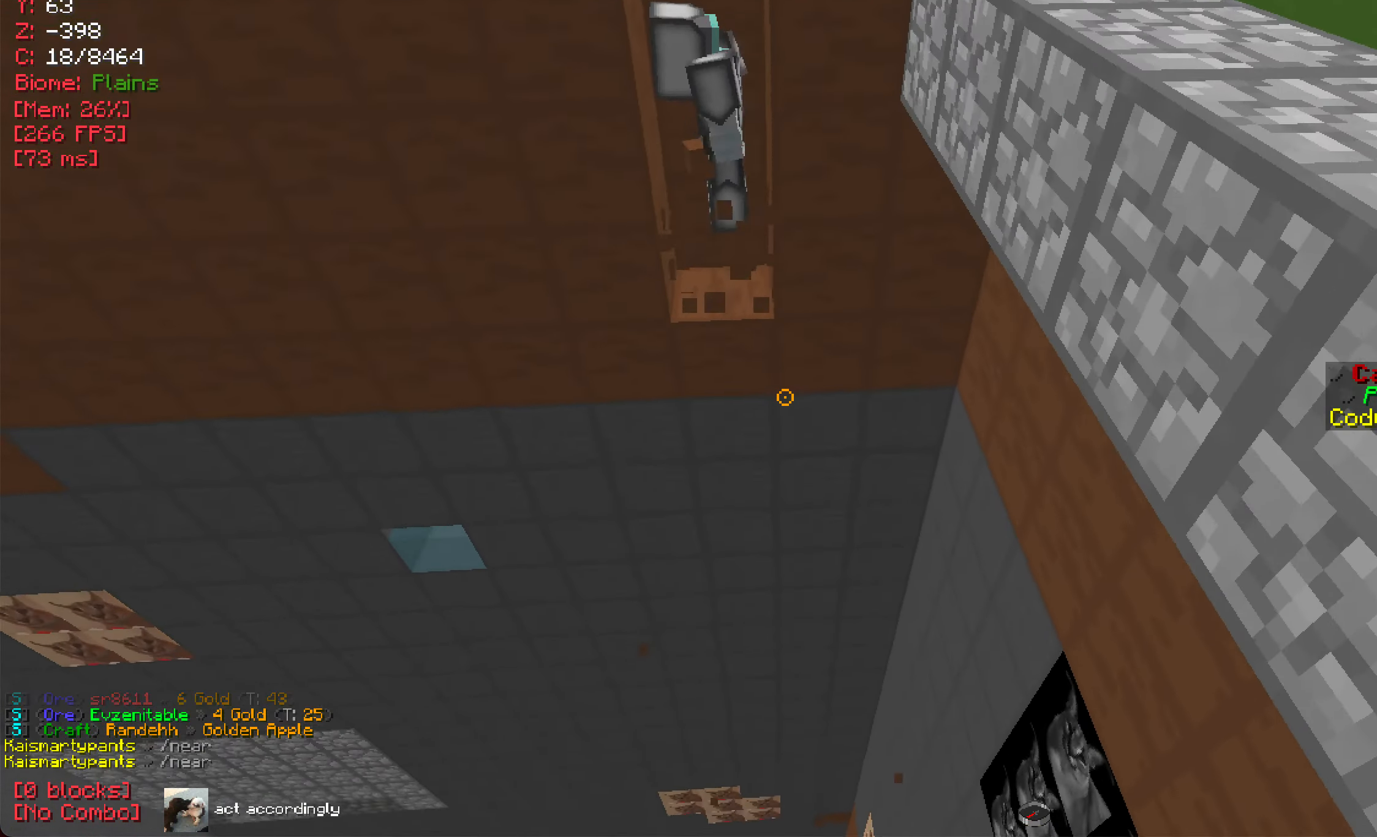
{"keys": [], "mouse": [], "events": []}
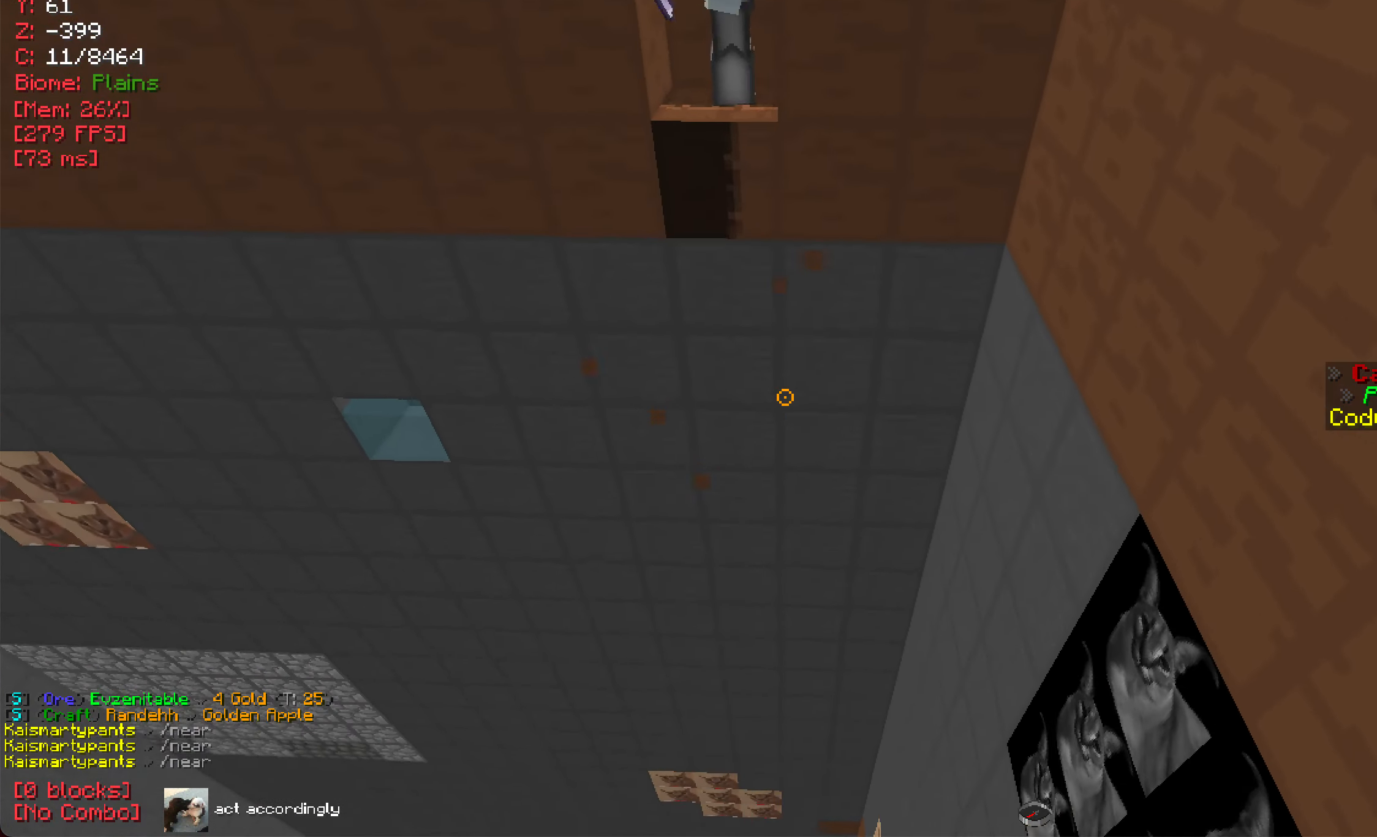
{"keys": [], "mouse": [], "events": []}
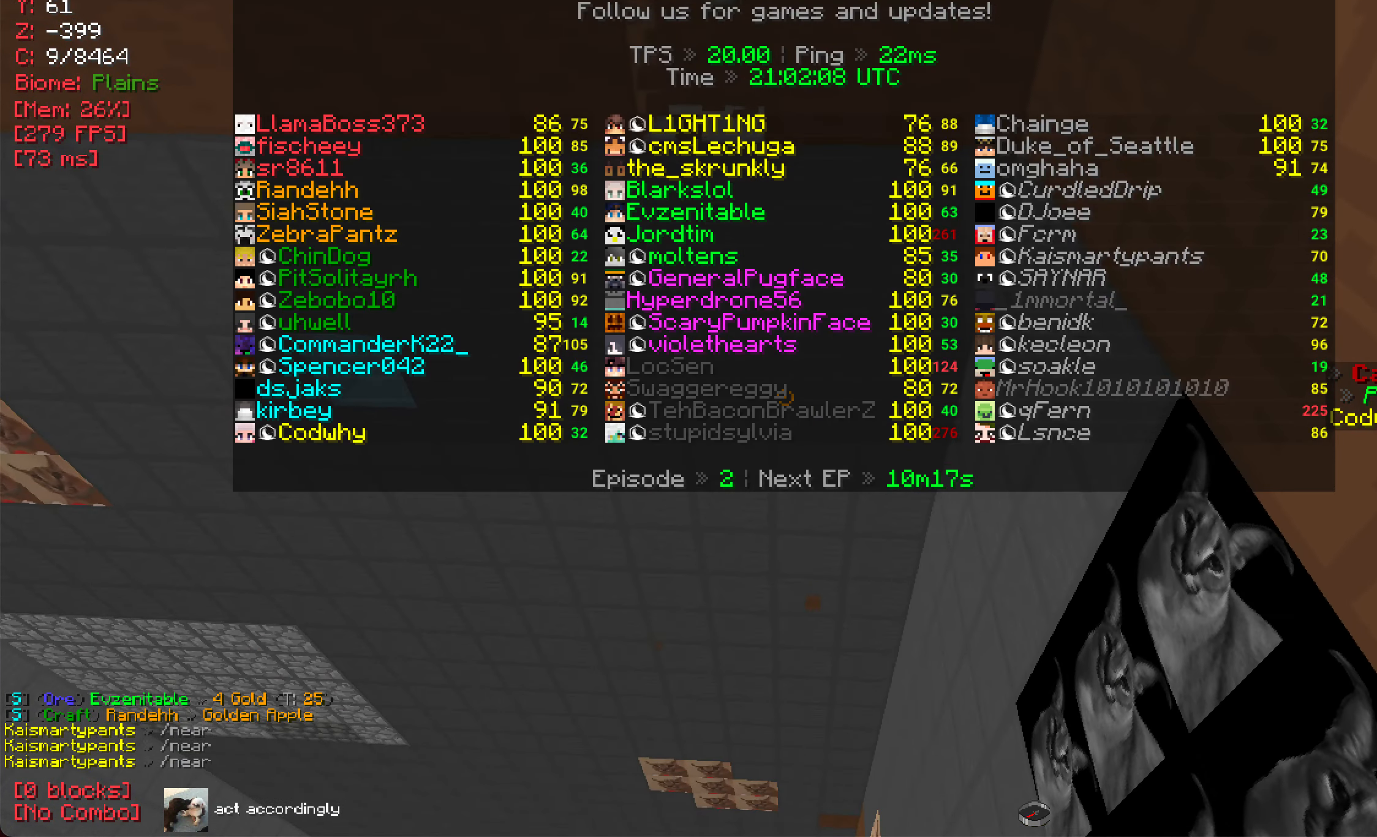
{"keys": [], "mouse": [], "events": []}
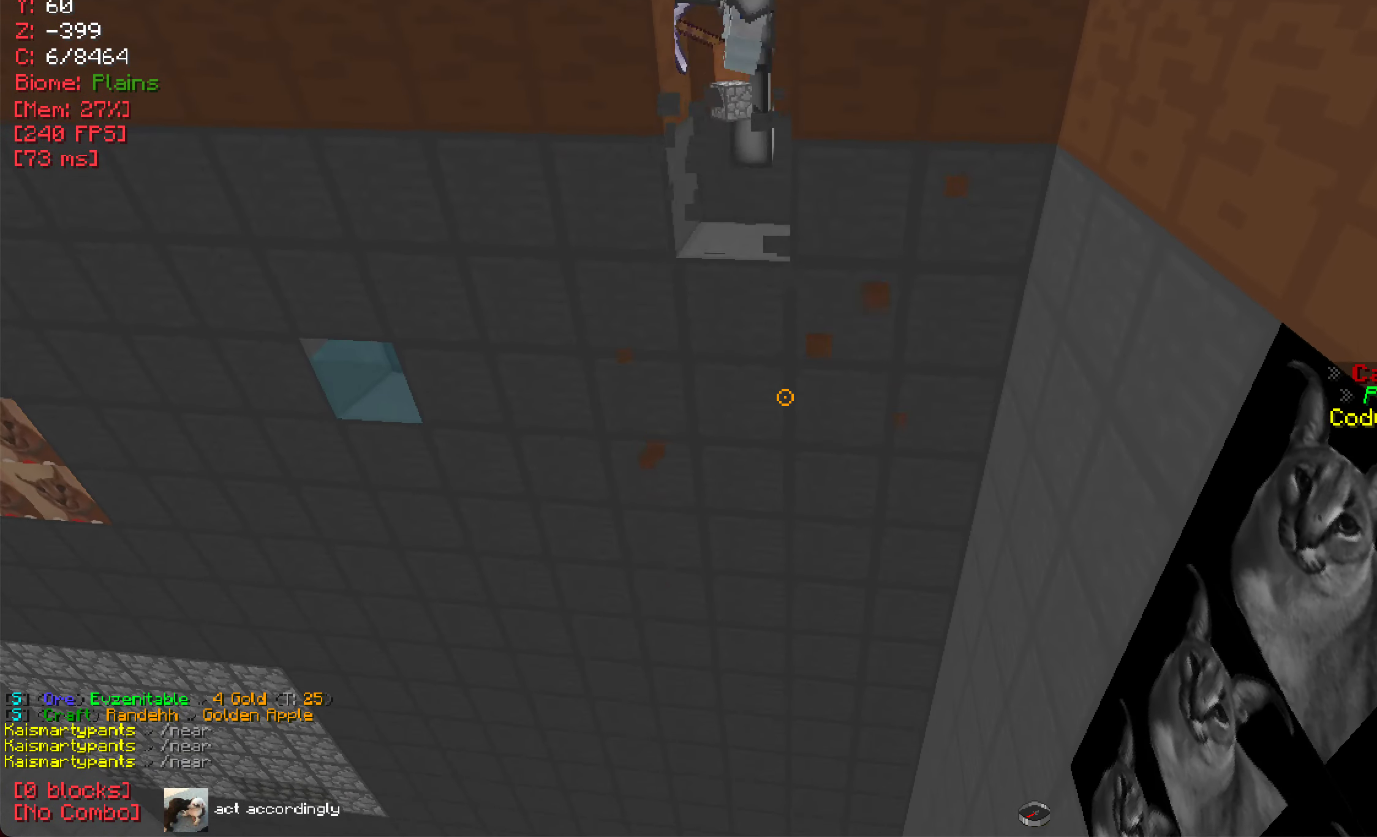
{"keys": [], "mouse": [], "events": []}
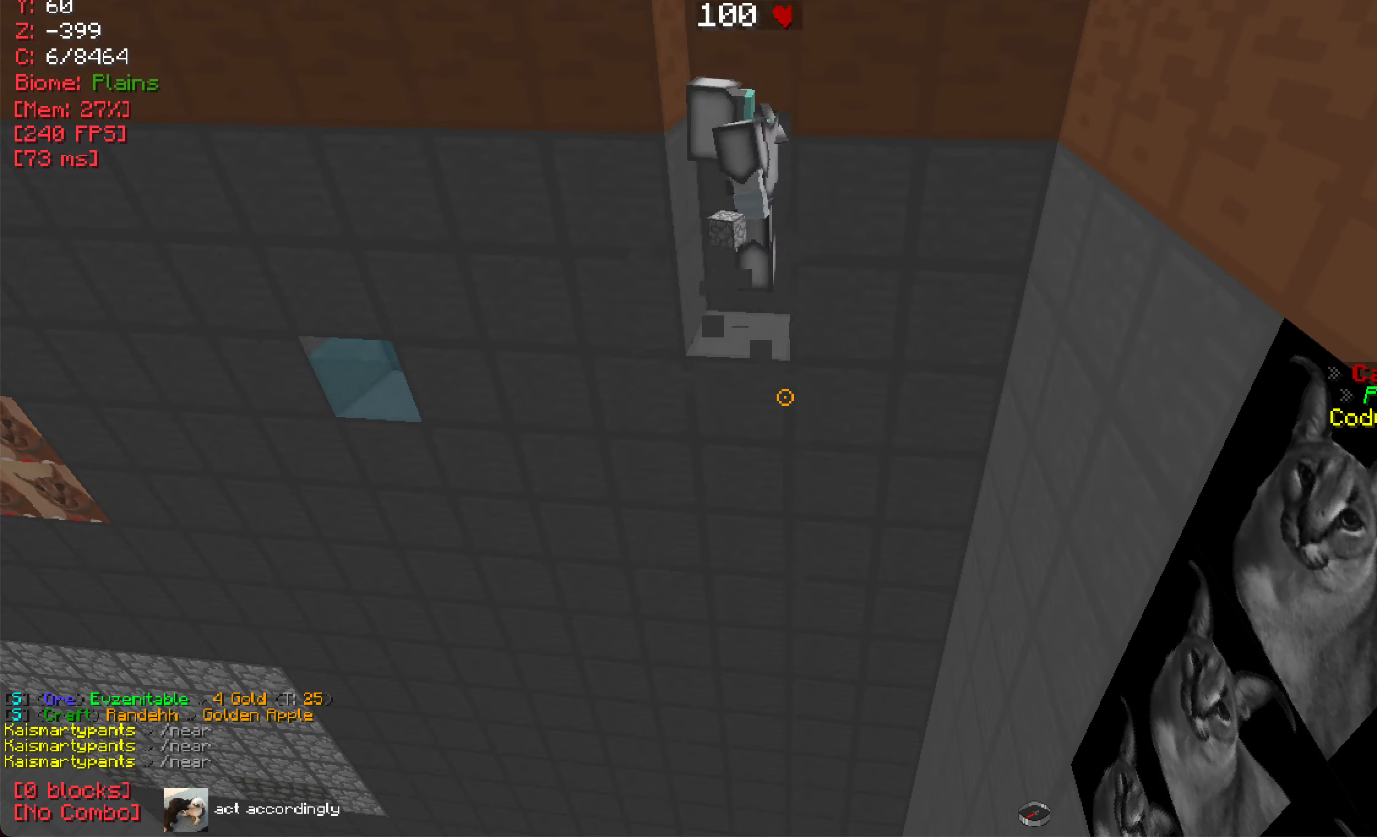
{"keys": [], "mouse": [], "events": []}
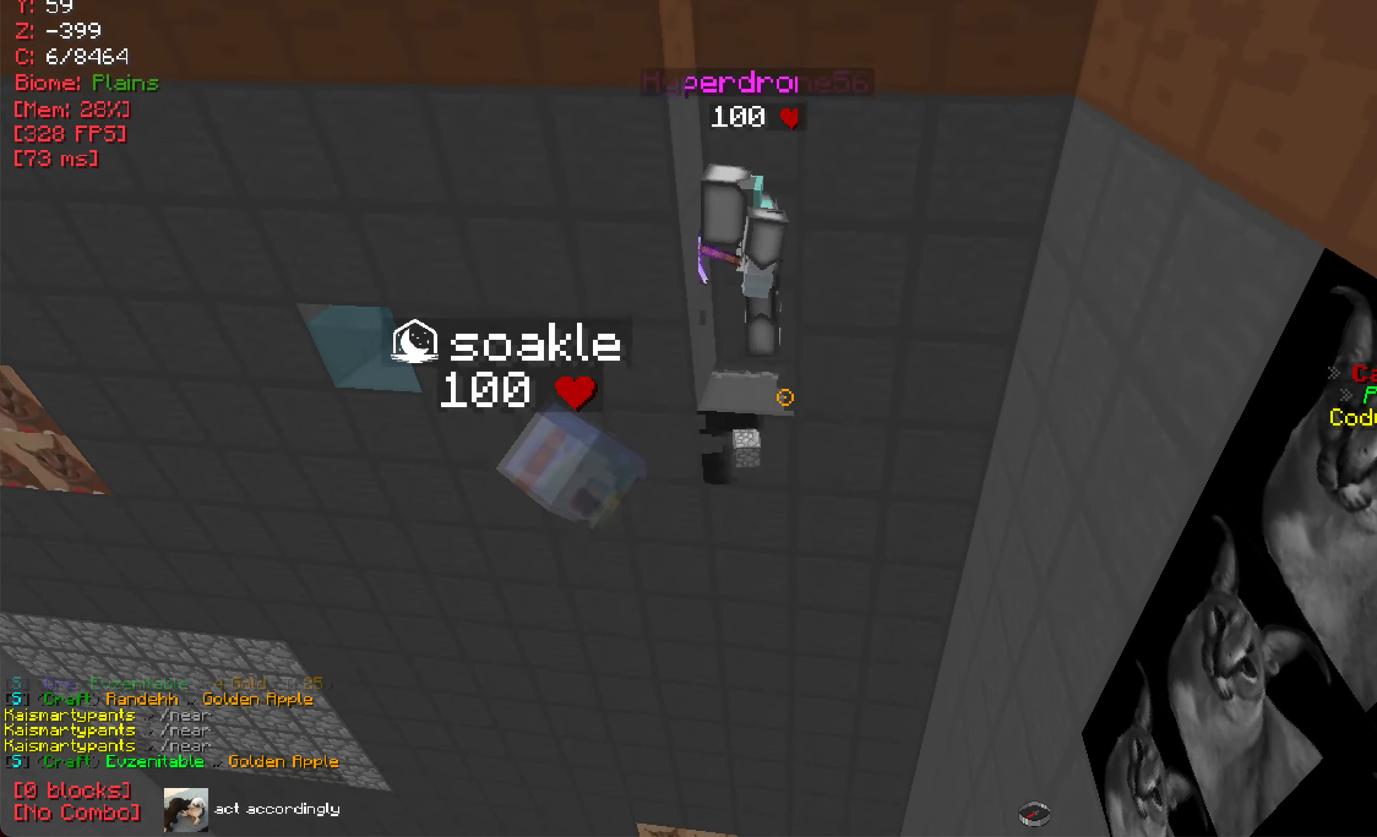
{"keys": [], "mouse": [], "events": []}
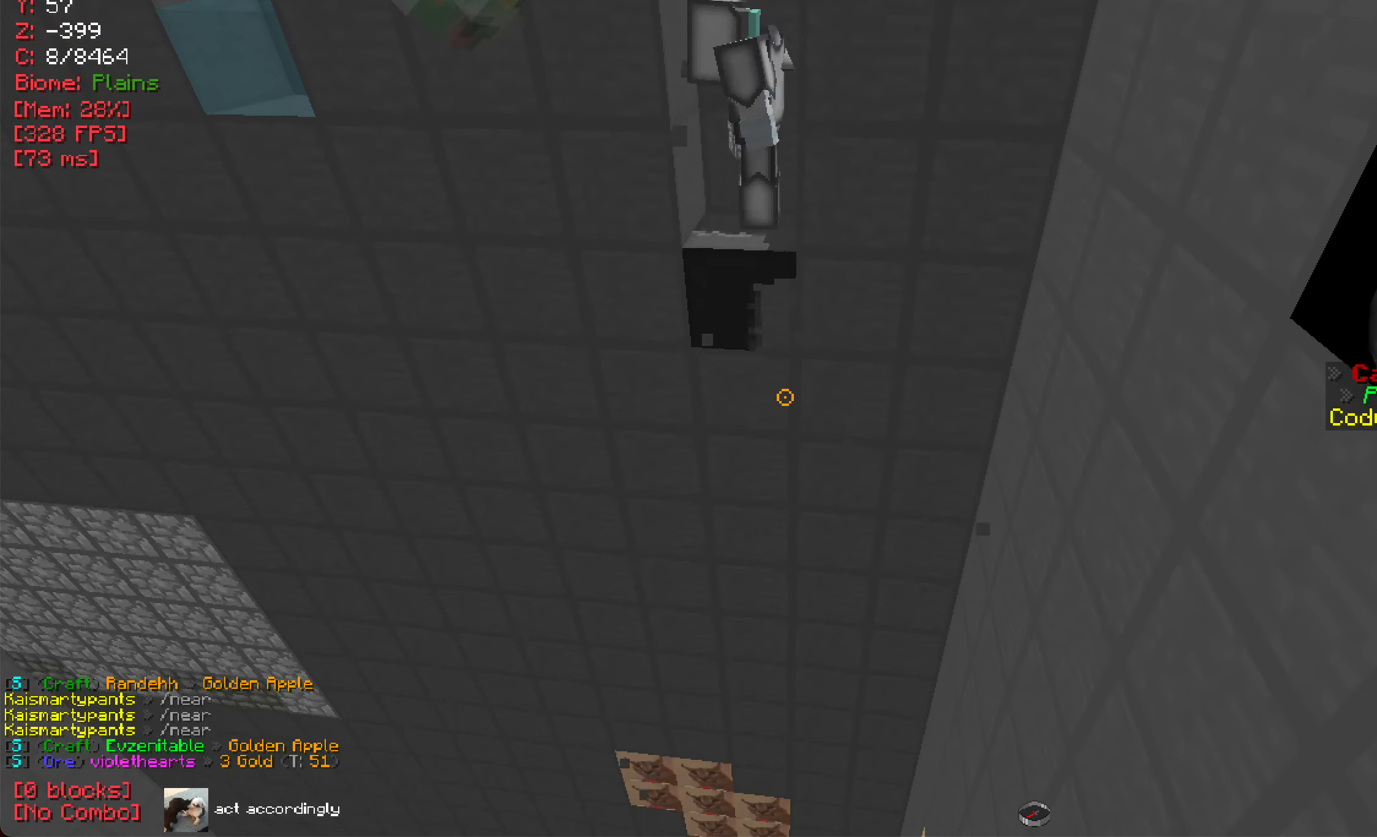
{"keys": [], "mouse": [], "events": []}
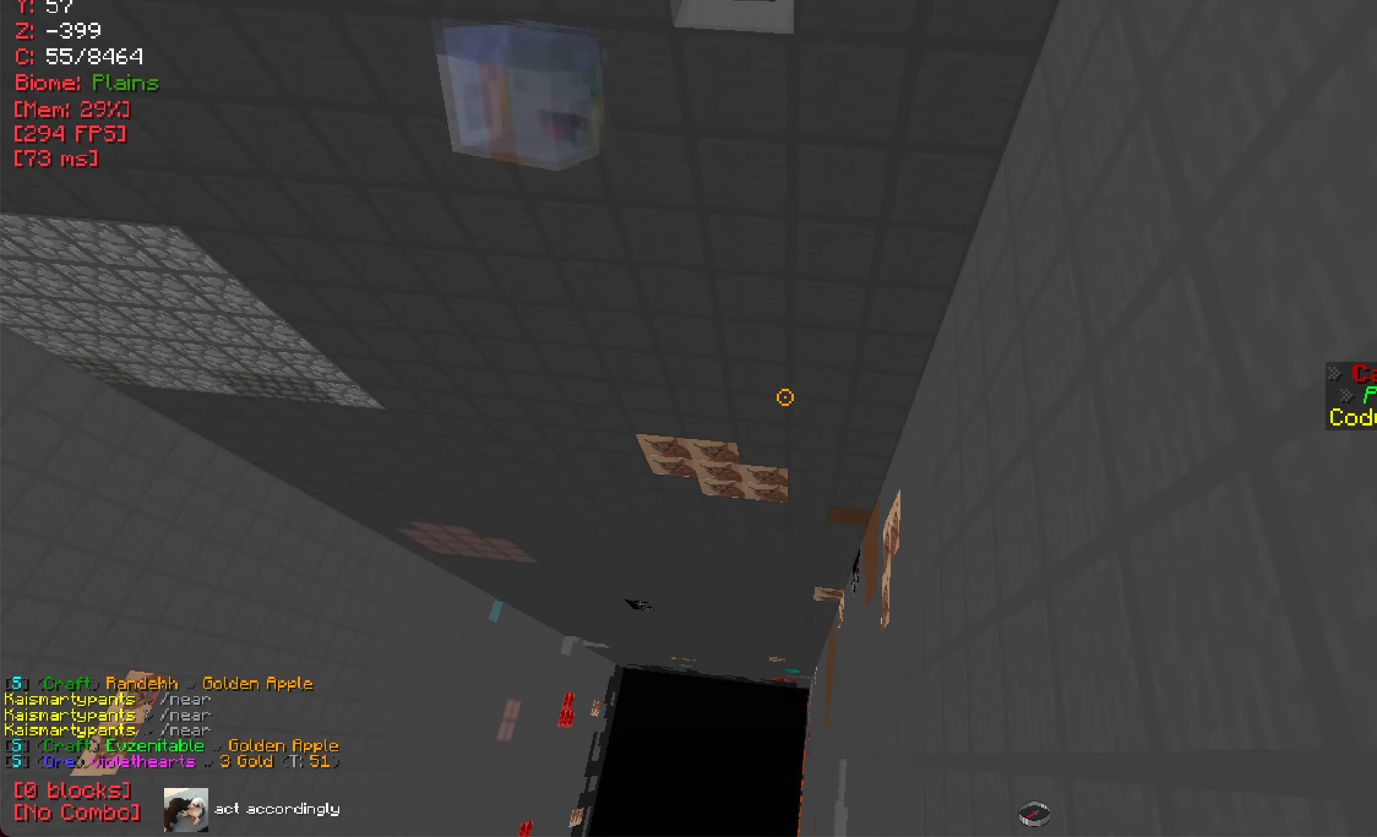
{"keys": [], "mouse": [], "events": []}
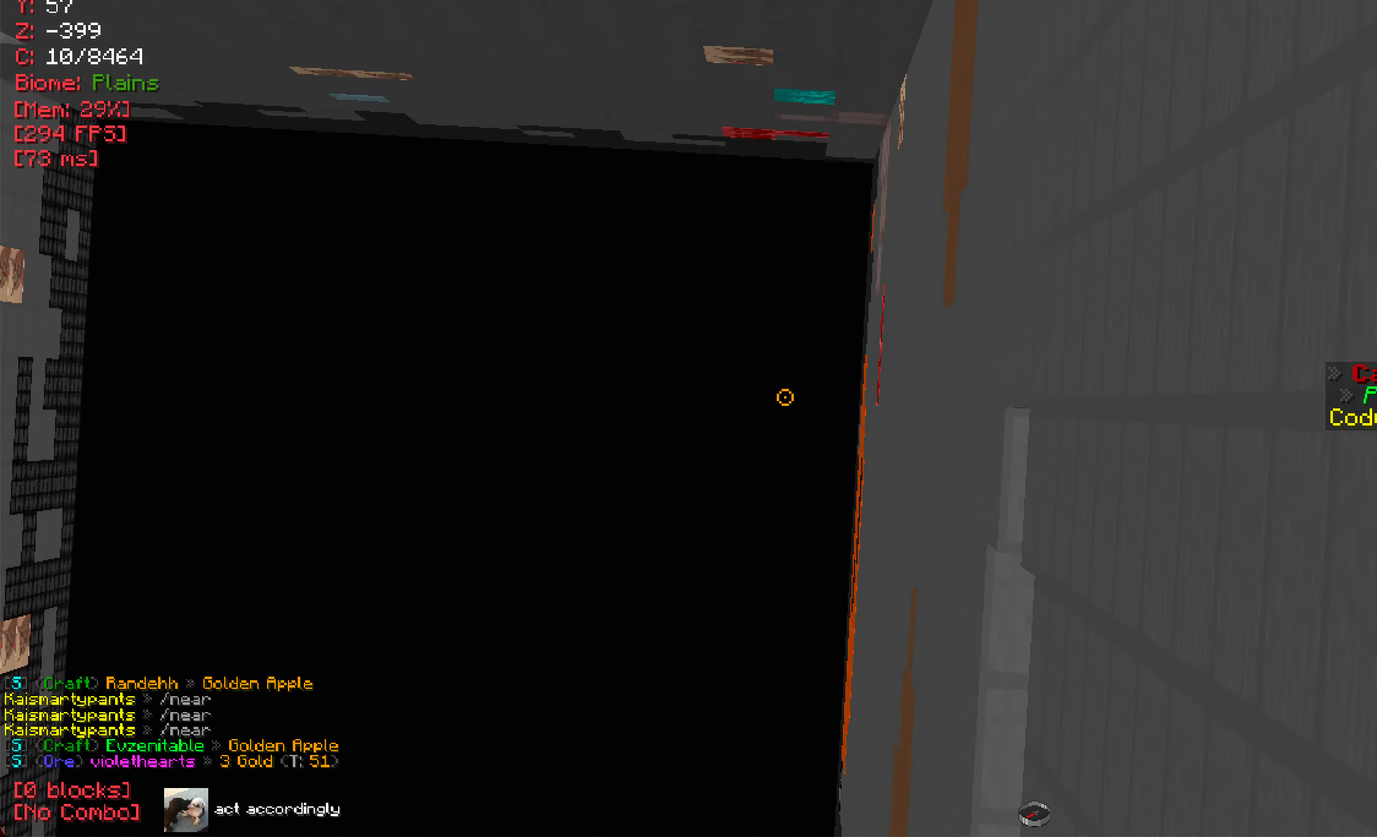
{"keys": [], "mouse": [], "events": []}
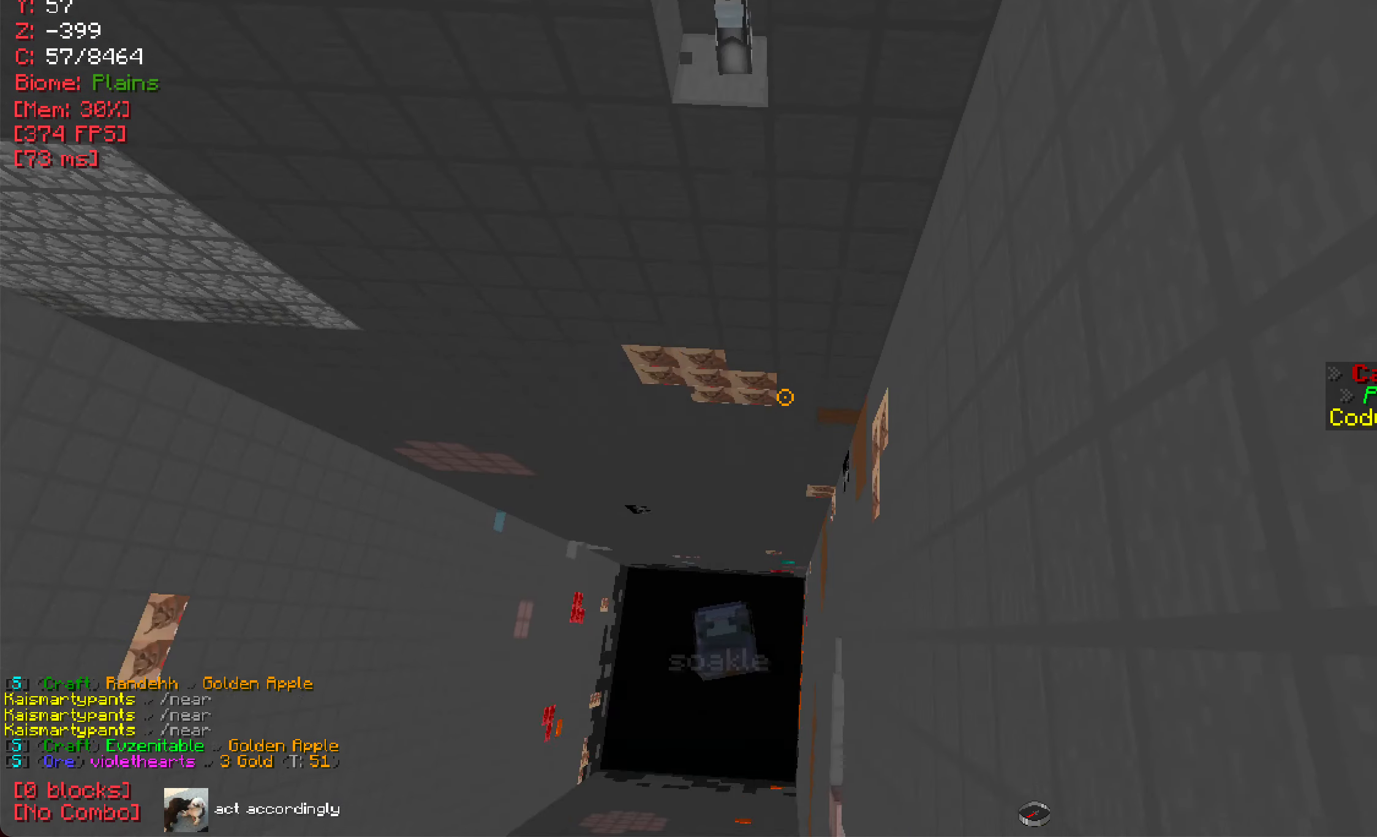
{"keys": [], "mouse": [], "events": [[250, "a", "down"], [400, "a", "up"]]}
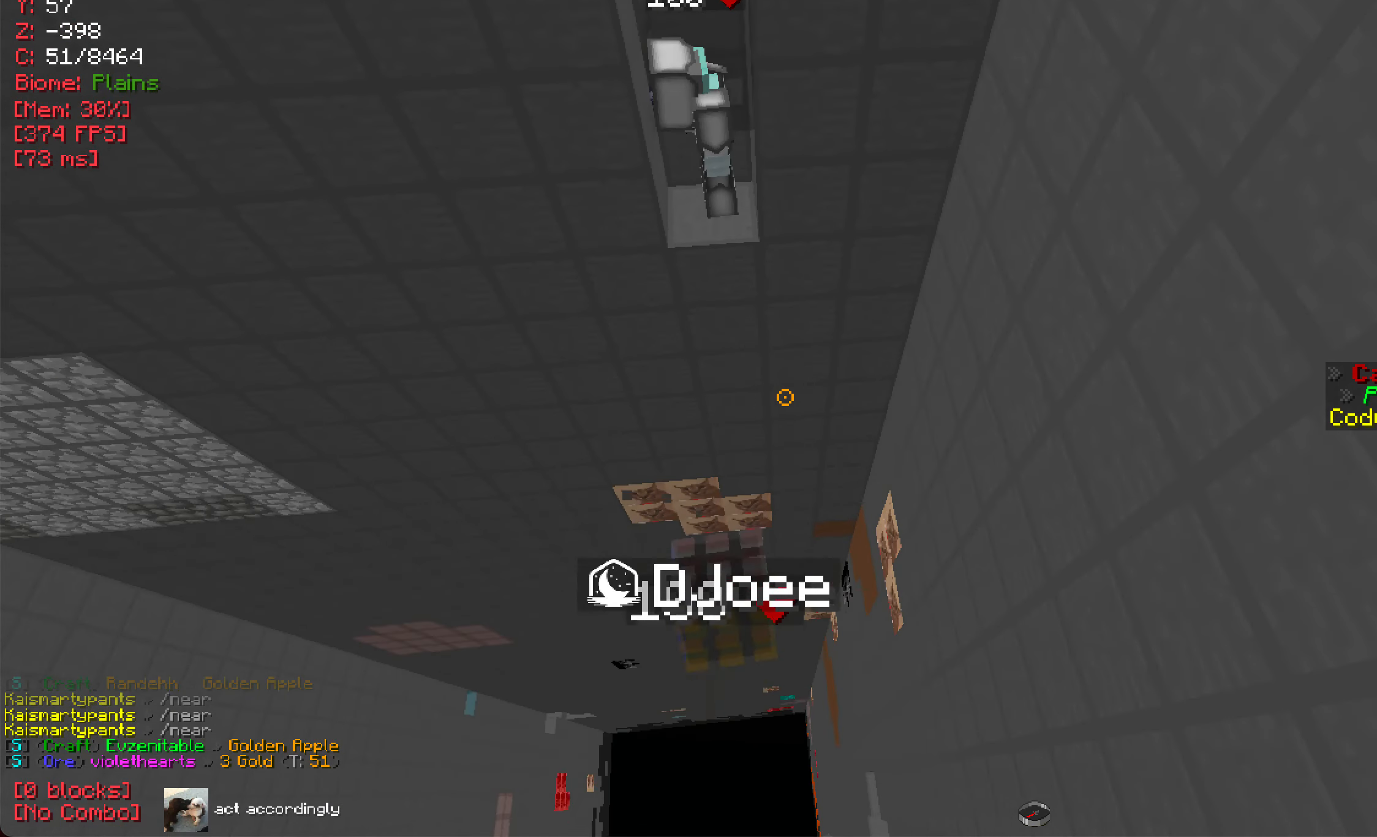
{"keys": [], "mouse": [], "events": []}
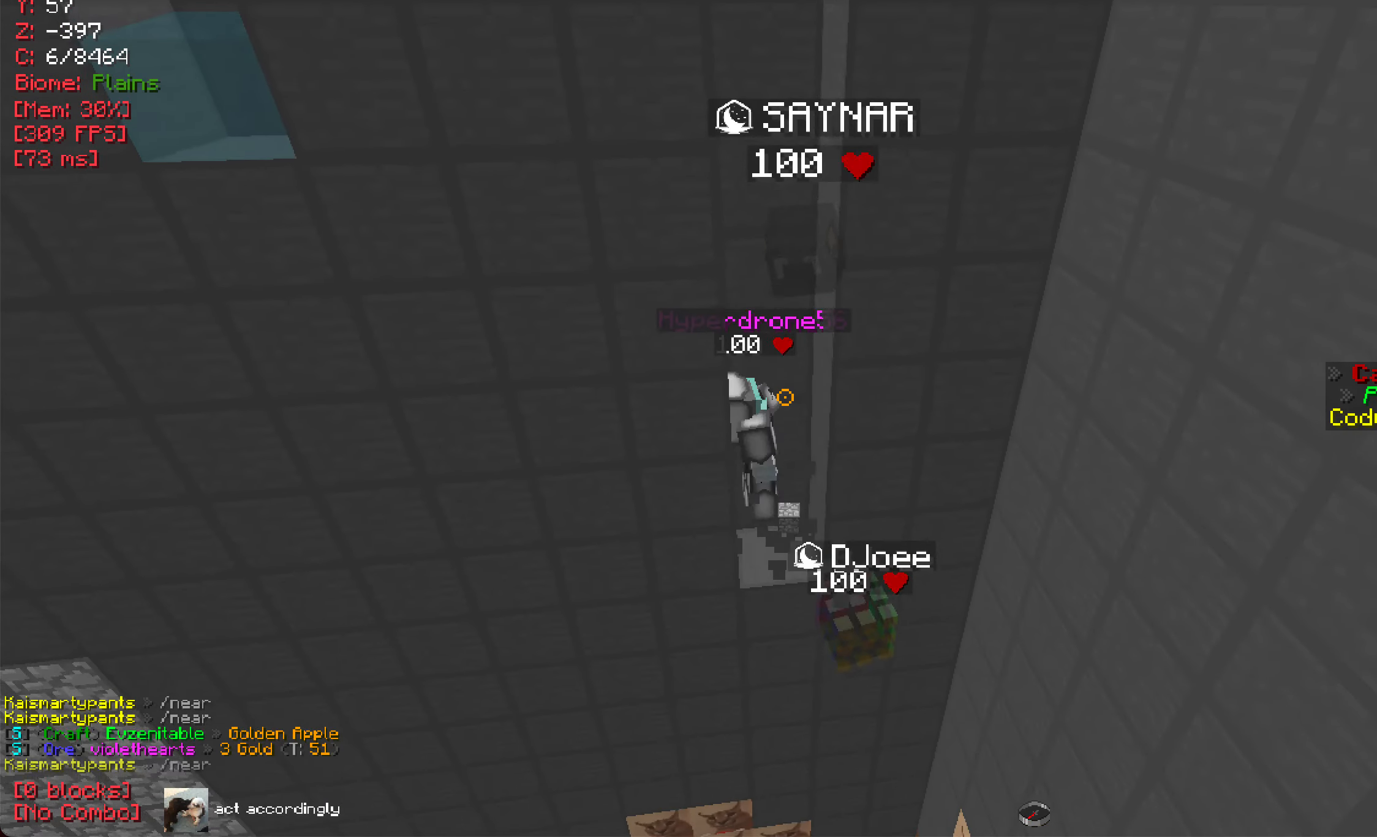
{"keys": [], "mouse": [], "events": []}
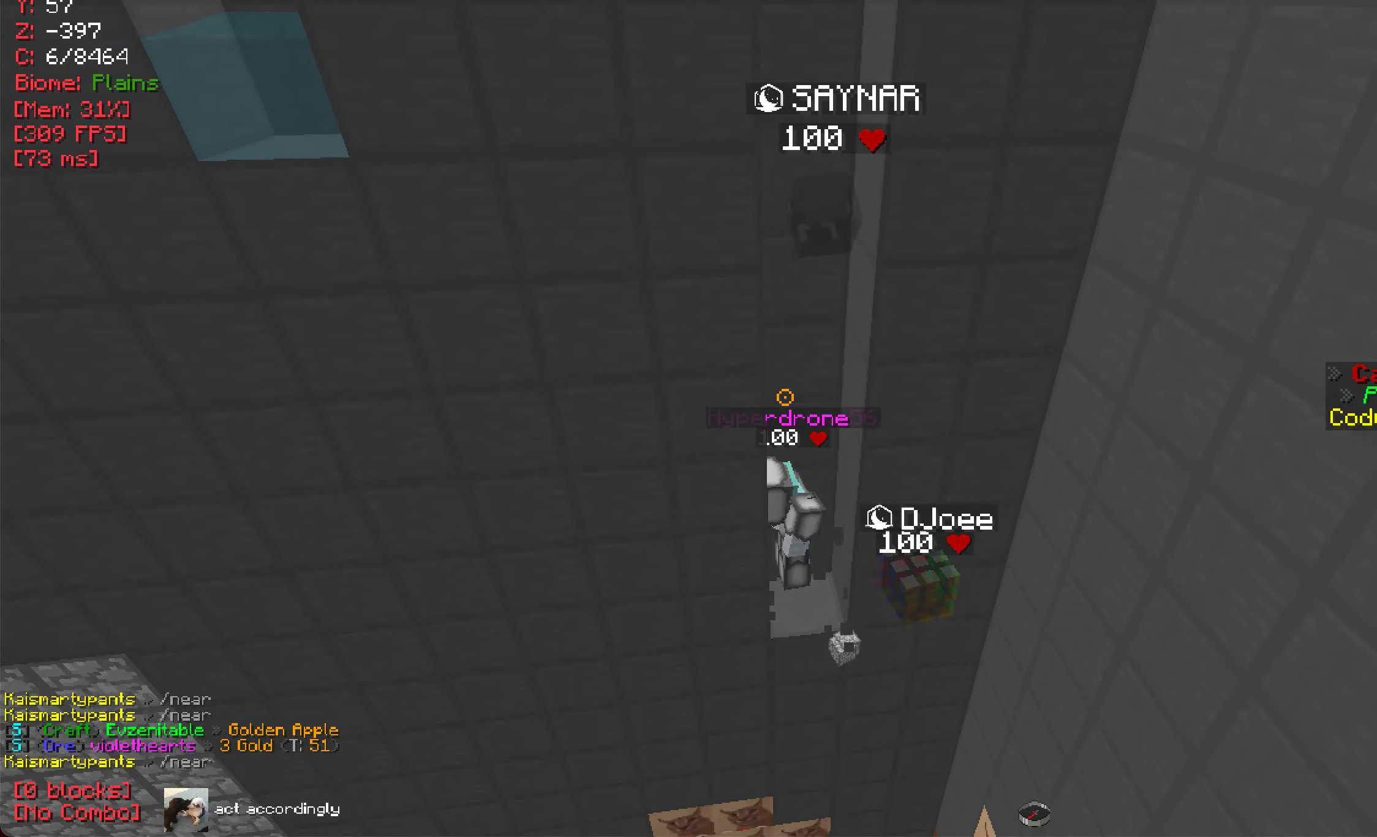
{"keys": [], "mouse": [], "events": []}
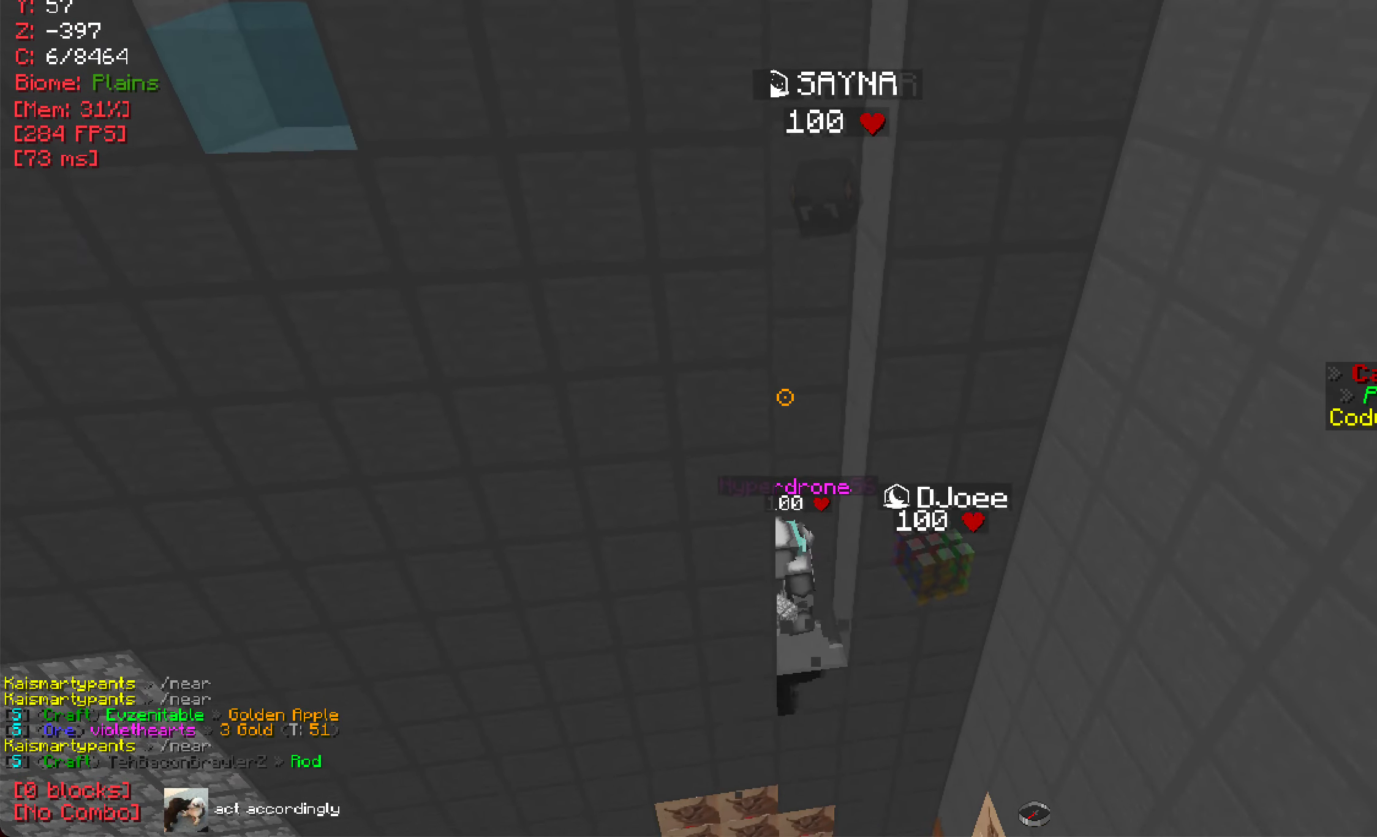
{"keys": ["w"], "mouse": [], "events": [[467, "w", "down"]]}
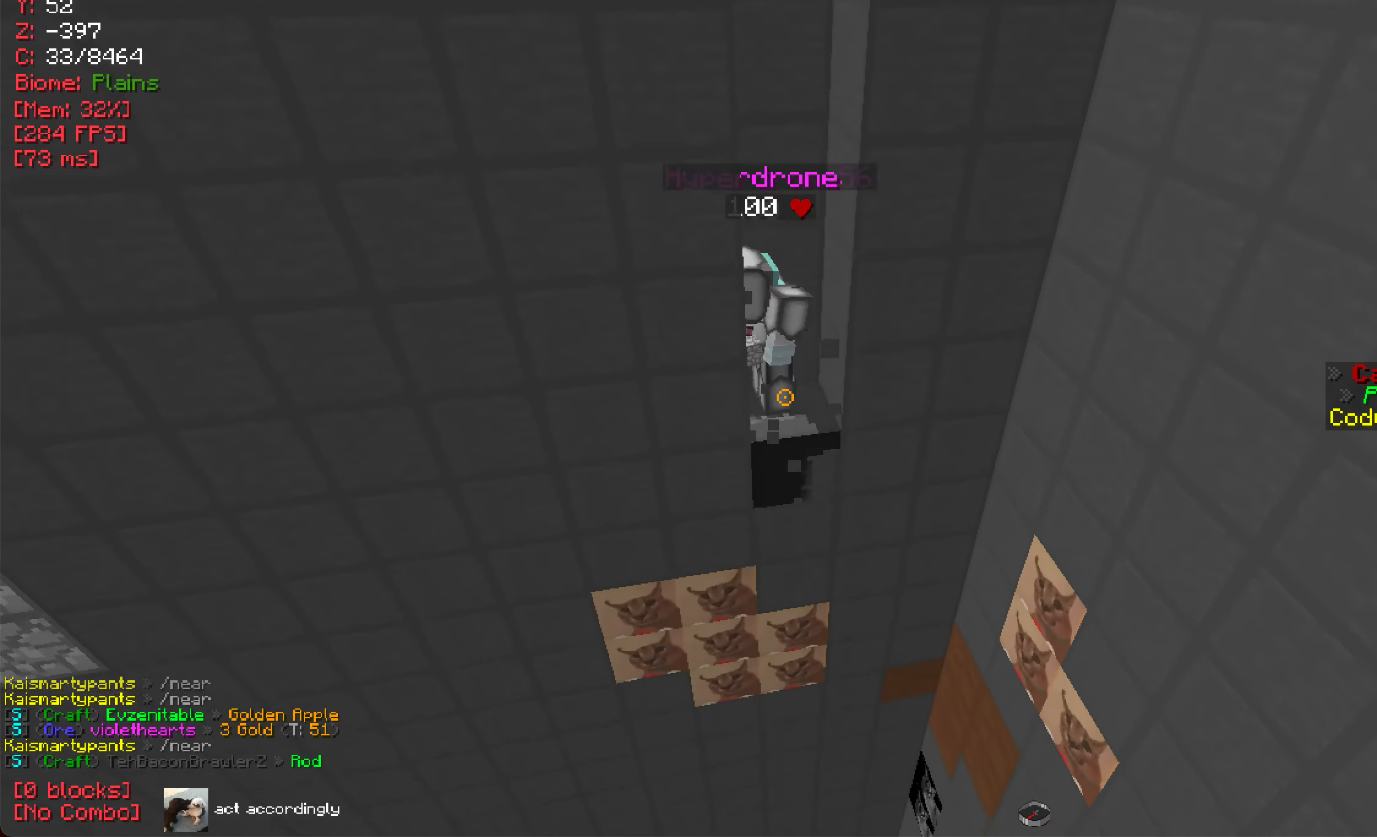
{"keys": [], "mouse": [], "events": [[200, "w", "up"], [234, "a", "down"], [401, "a", "up"]]}
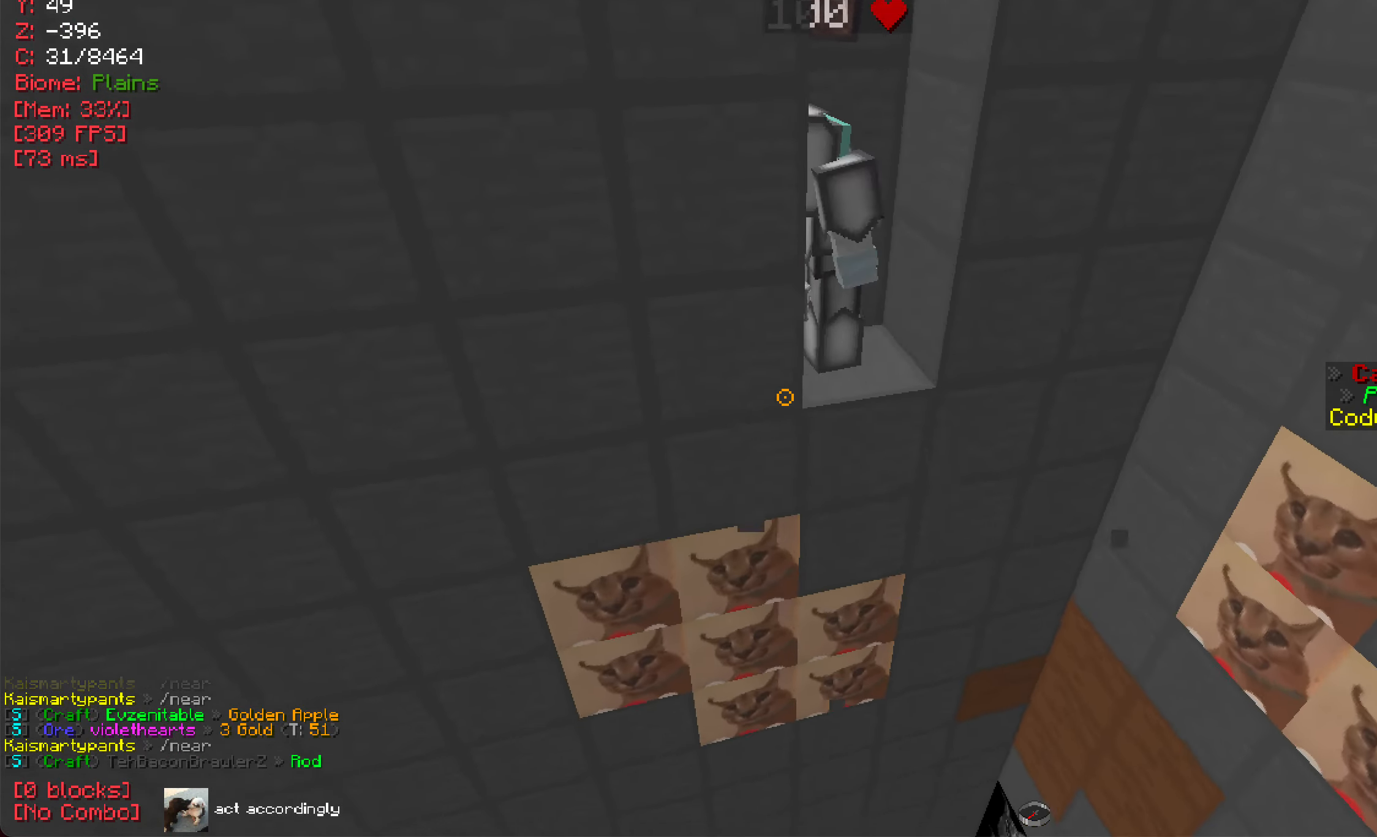
{"keys": [], "mouse": [], "events": [[66, "a", "down"], [182, "w", "down"], [266, "a", "up"], [316, "w", "up"]]}
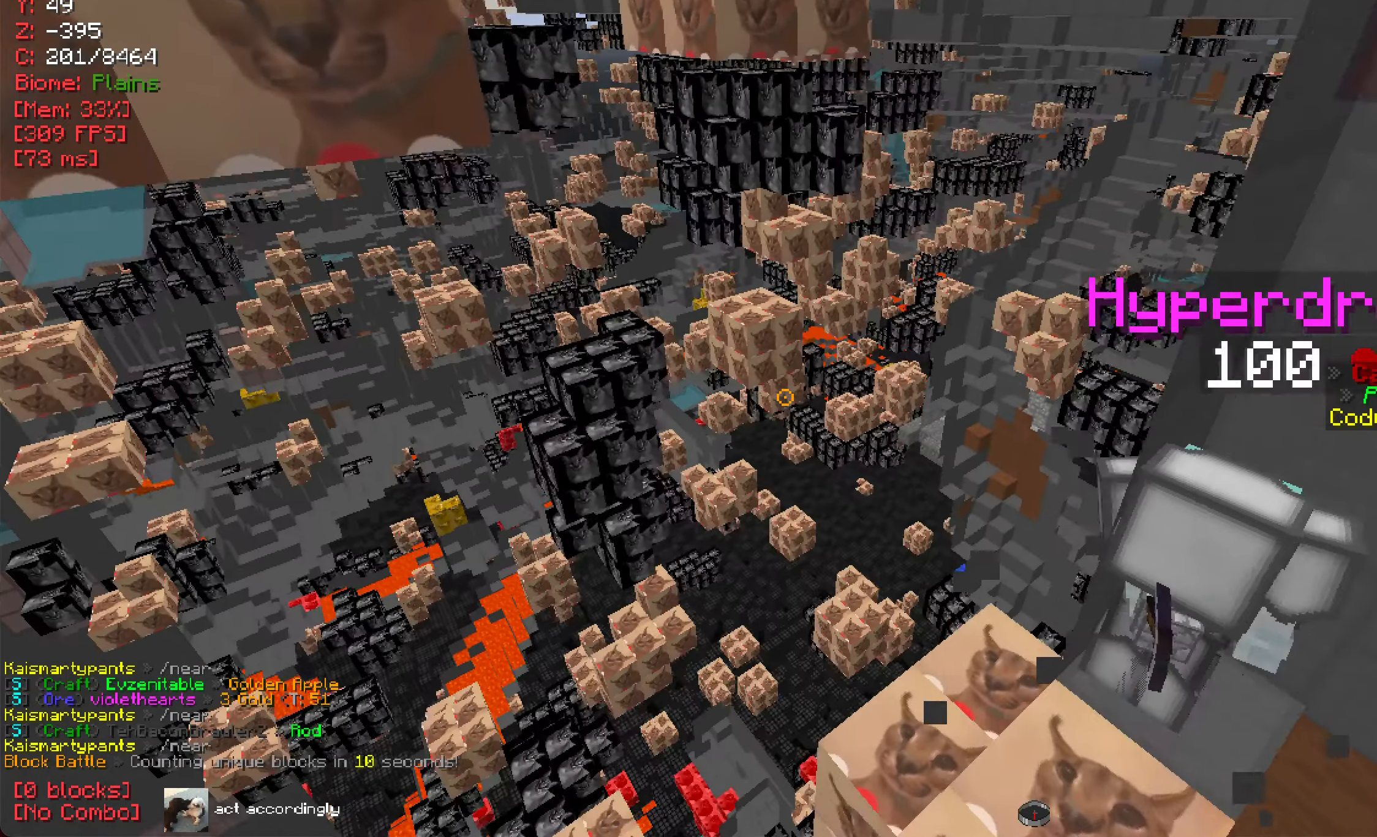
{"keys": [], "mouse": [], "events": [[184, "d", "down"], [434, "d", "up"]]}
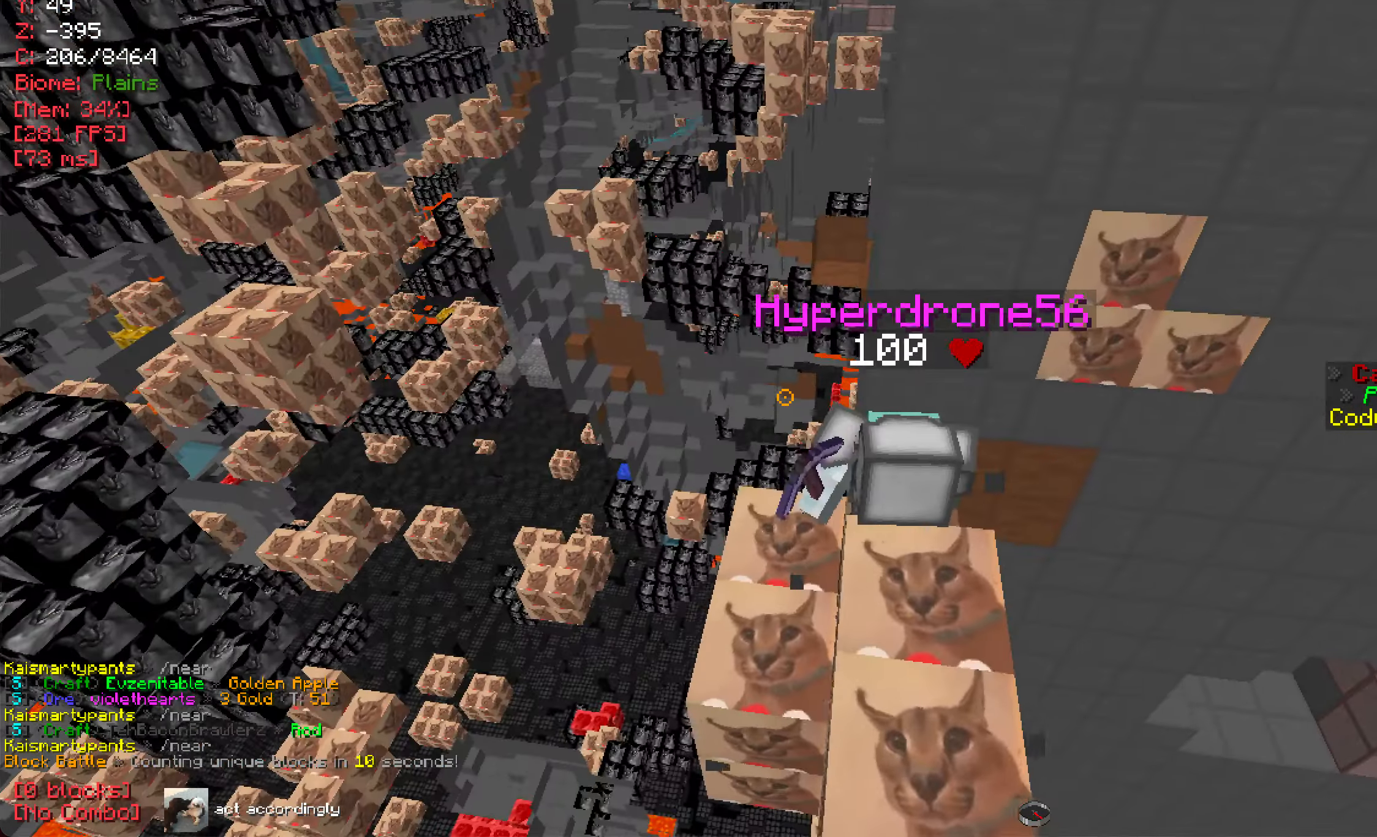
{"keys": ["d", "w"], "mouse": [], "events": [[267, "d", "down"], [450, "w", "down"]]}
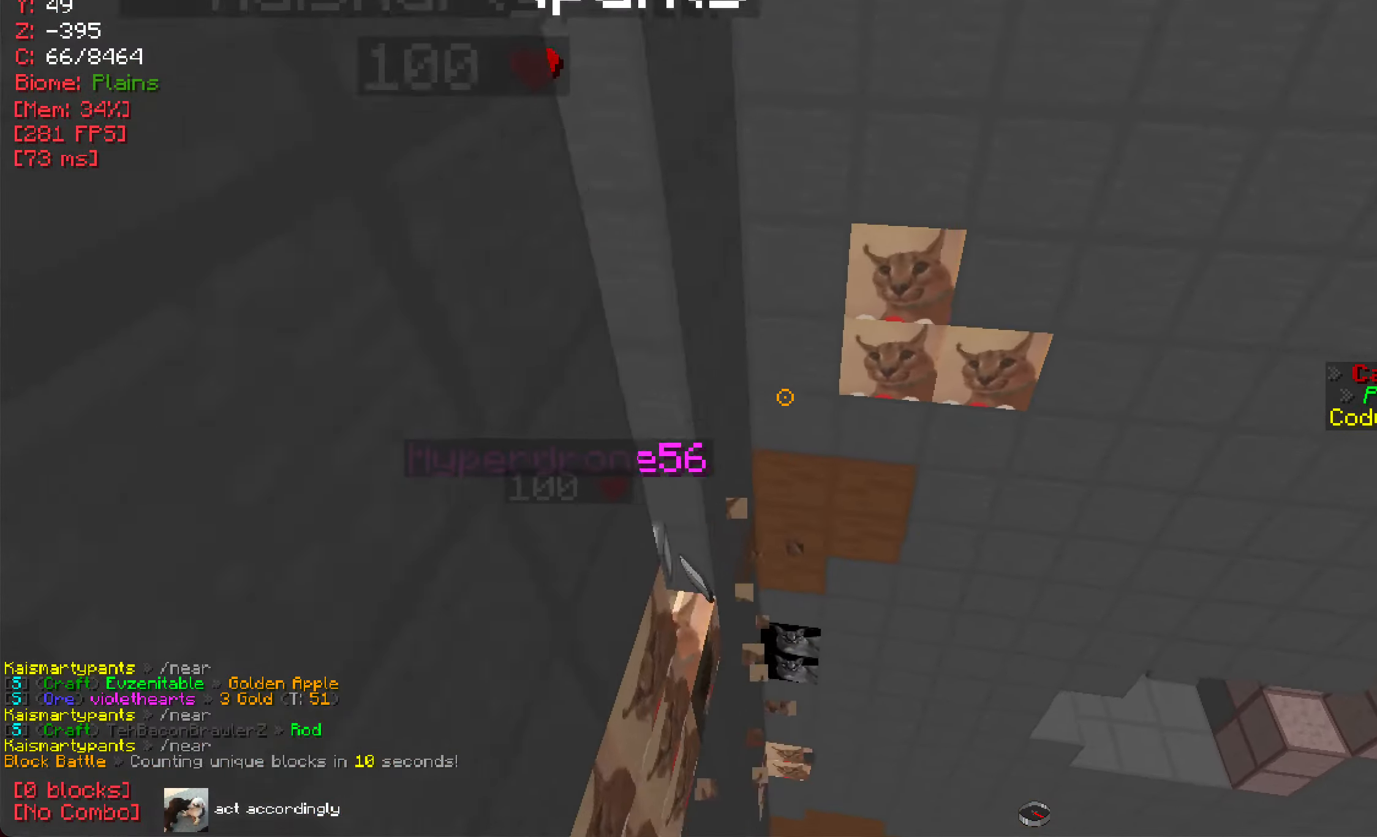
{"keys": [], "mouse": [], "events": [[17, "d", "up"], [134, "w", "up"]]}
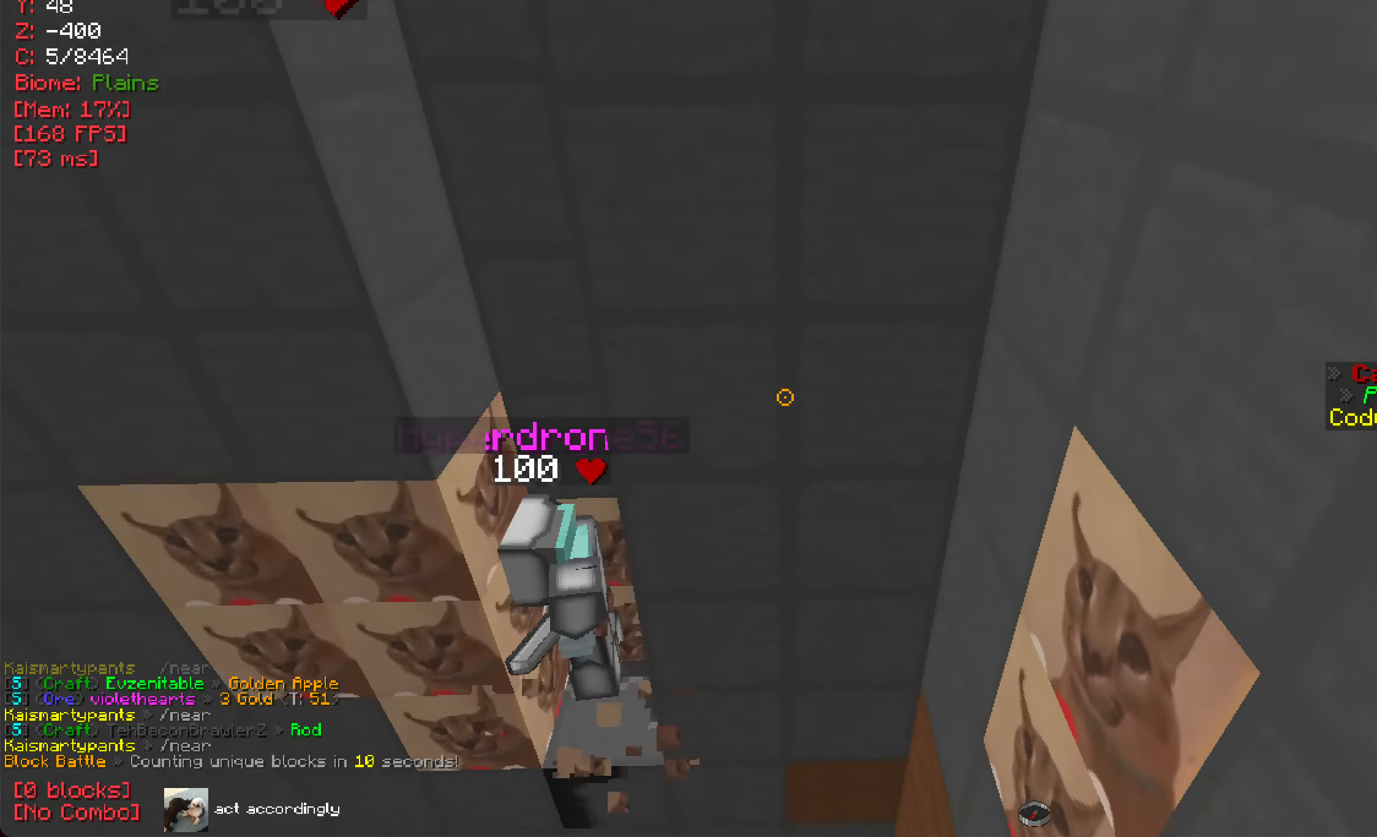
{"keys": ["d"], "mouse": [], "events": [[67, "a", "down"], [233, "a", "up"], [434, "d", "down"]]}
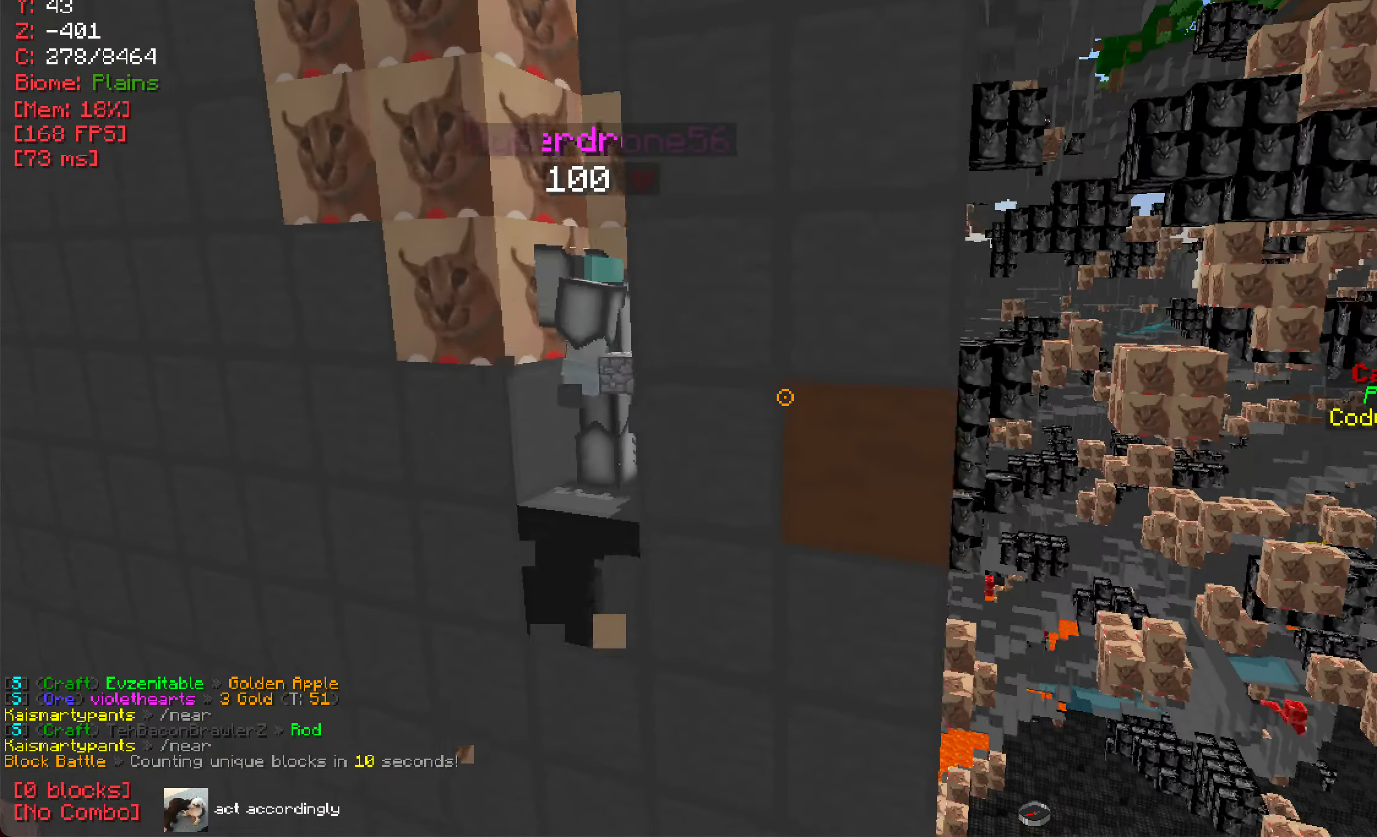
{"keys": [], "mouse": [], "events": [[84, "d", "up"]]}
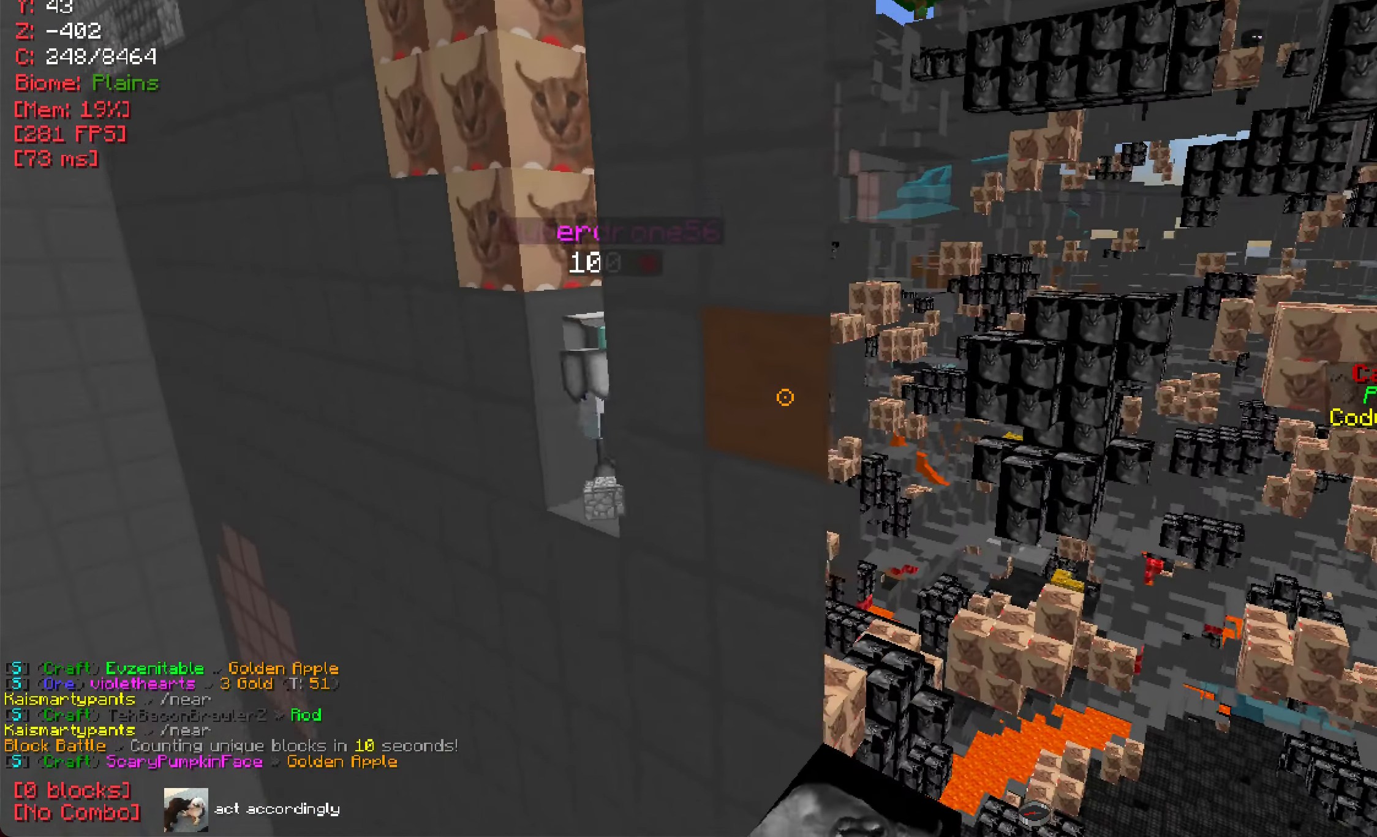
{"keys": [], "mouse": [], "events": []}
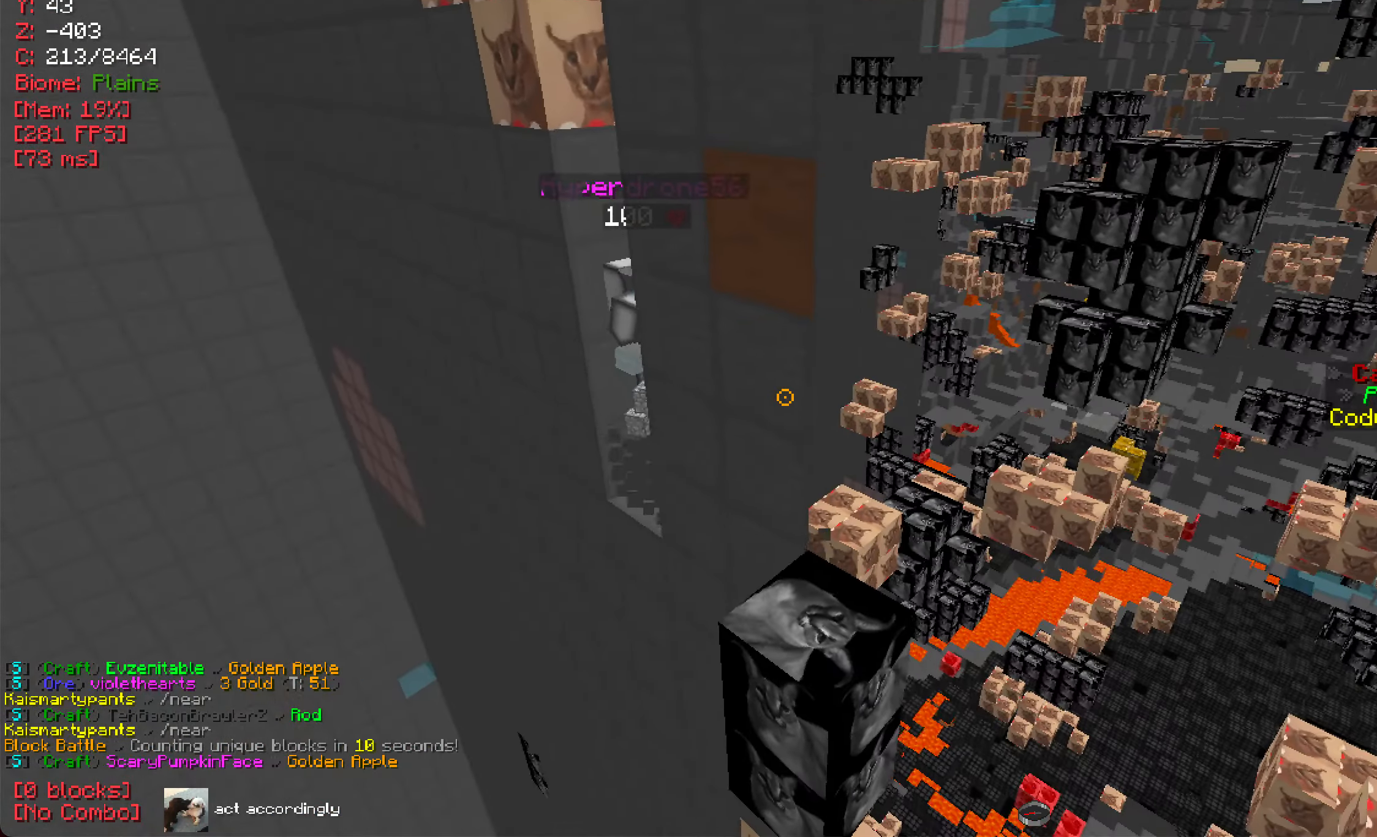
{"keys": ["a"], "mouse": [], "events": [[501, "a", "down"]]}
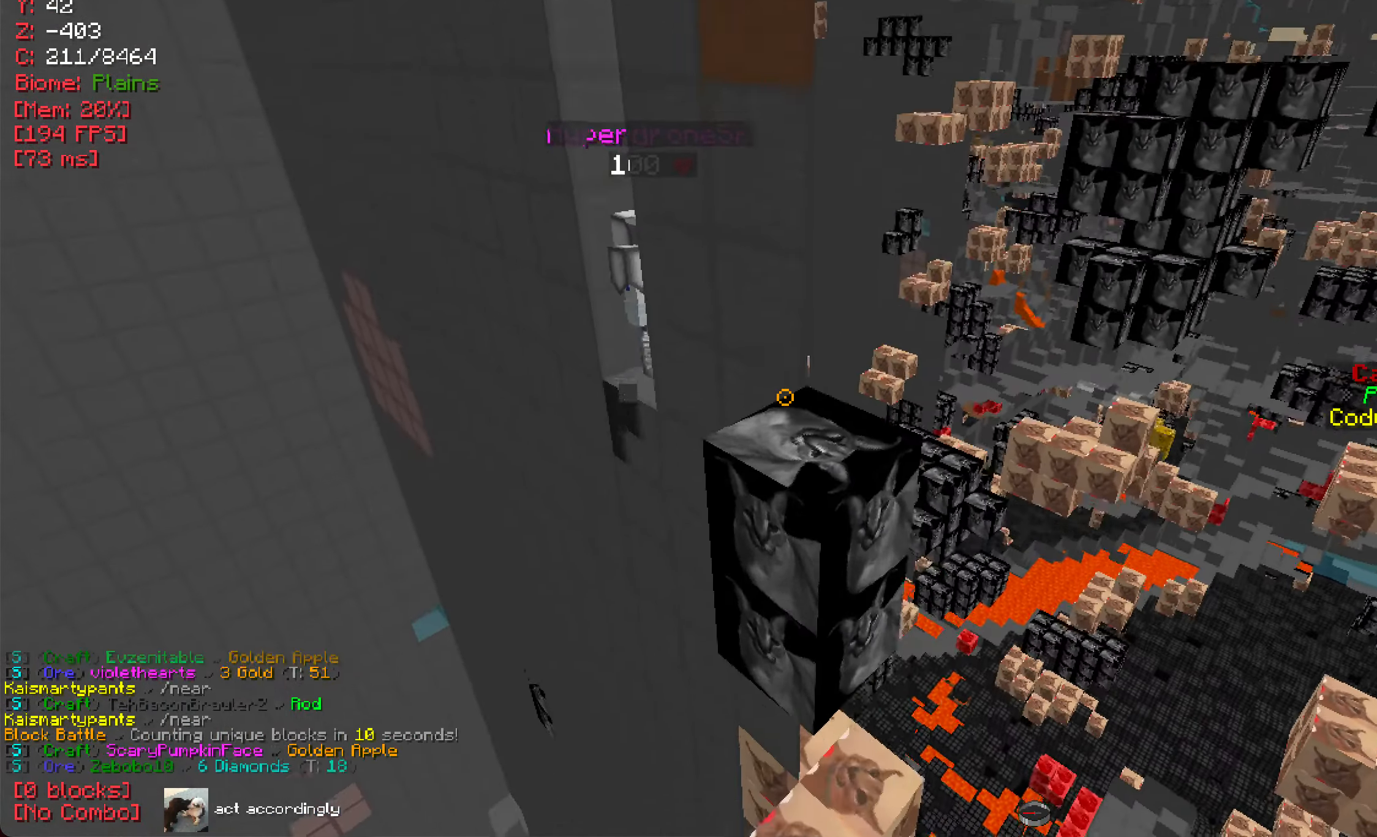
{"keys": ["a"], "mouse": [], "events": [[300, "w", "down"], [417, "w", "up"]]}
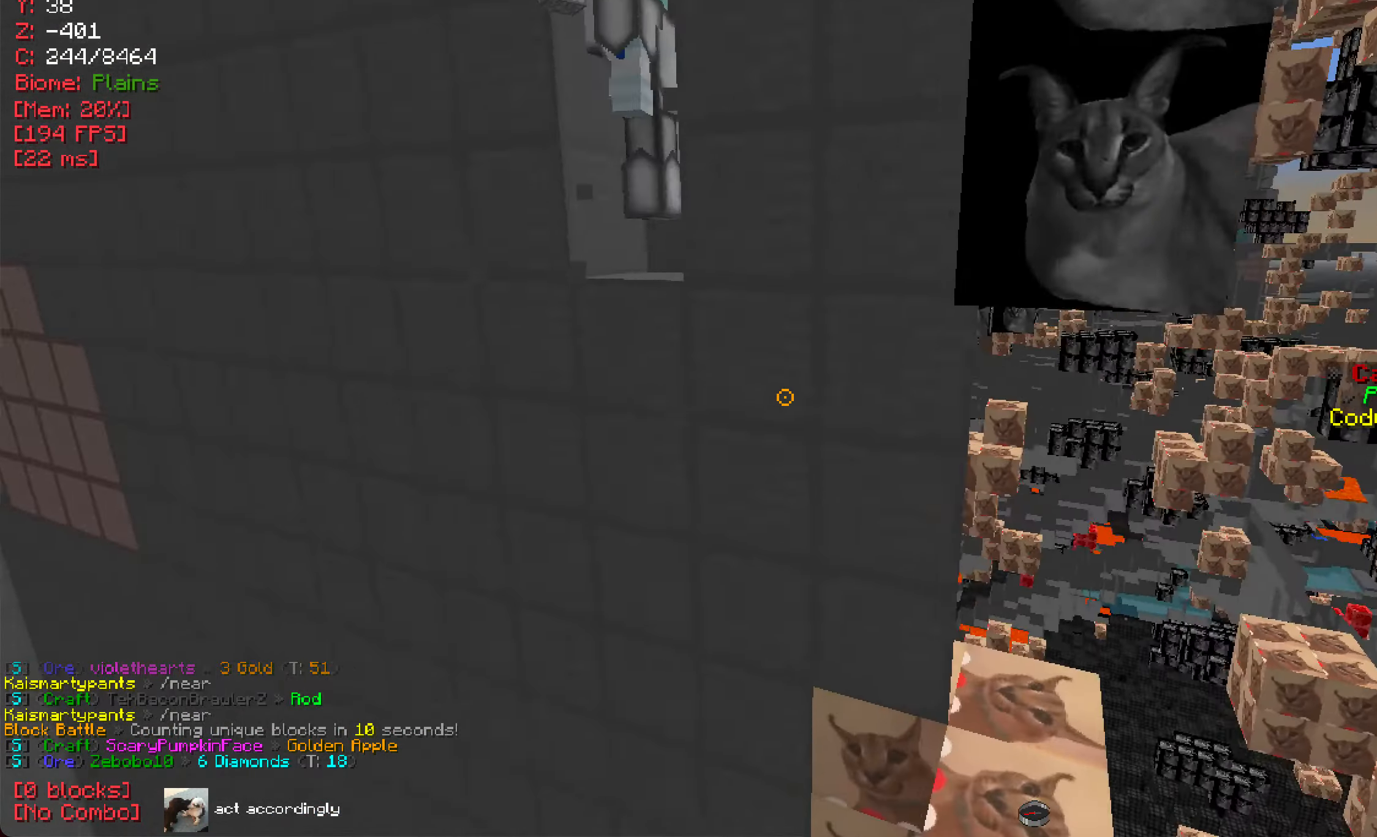
{"keys": ["s"], "mouse": [], "events": [[34, "a", "up"], [401, "s", "down"]]}
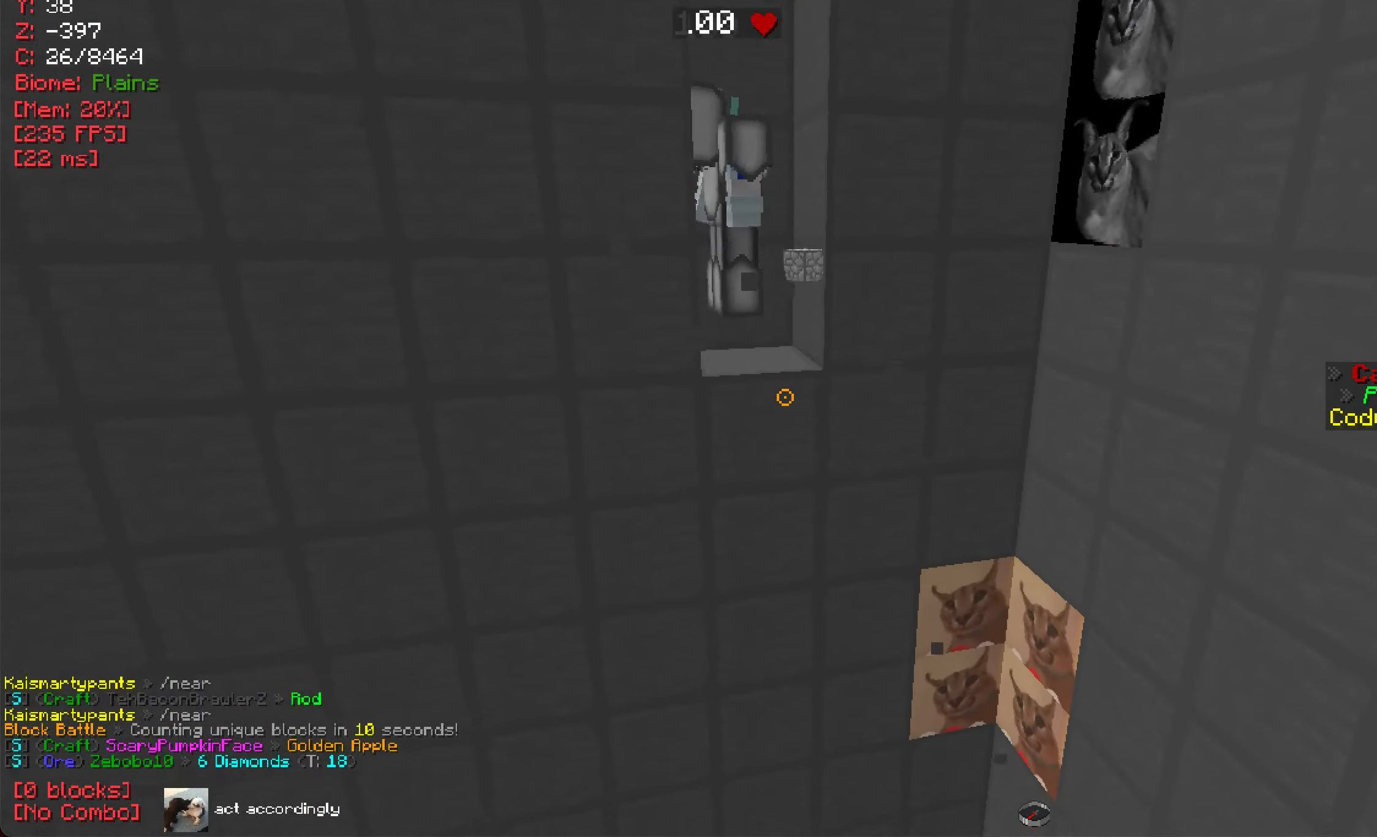
{"keys": [], "mouse": [], "events": [[50, "s", "up"], [234, "d", "down"], [451, "d", "up"]]}
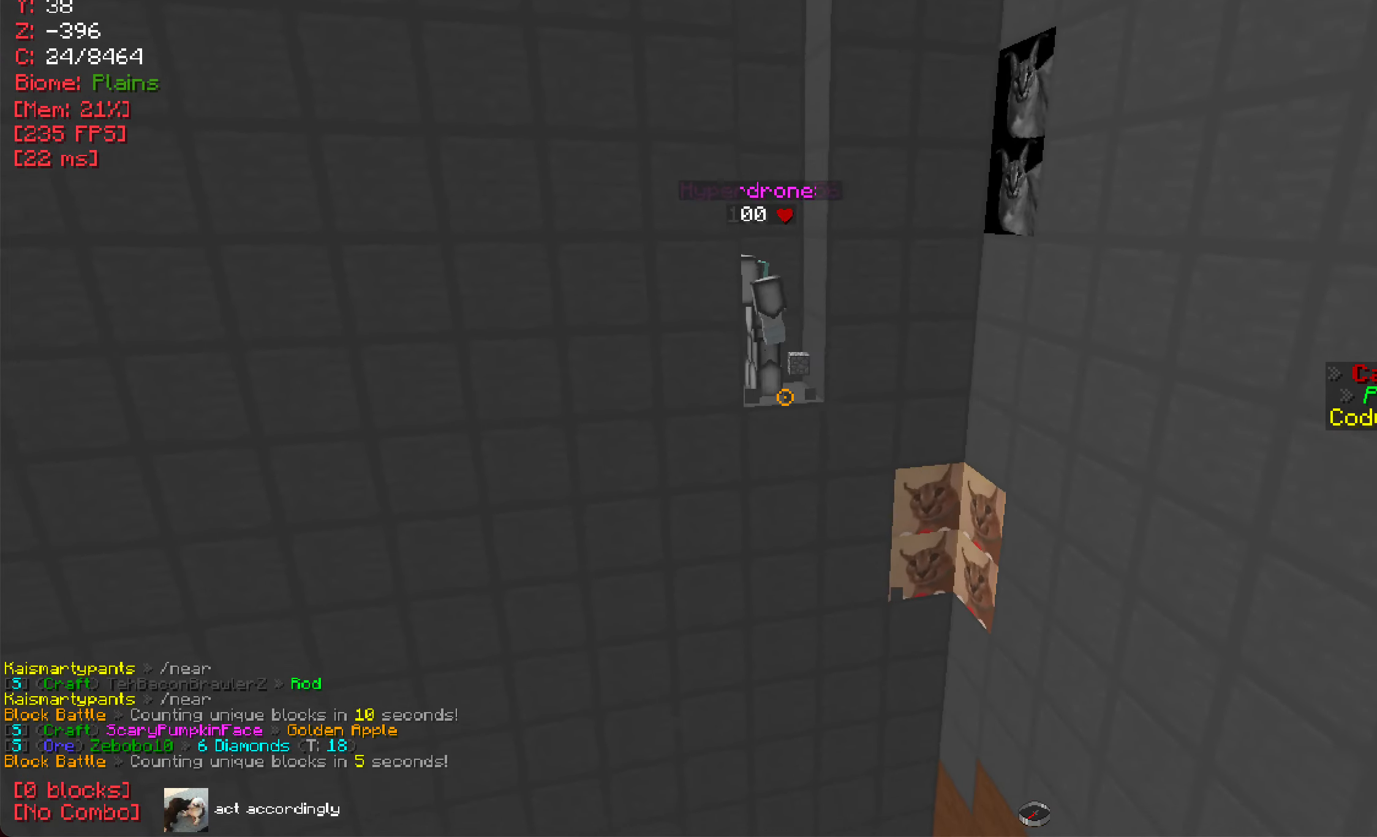
{"keys": ["a"], "mouse": [], "events": [[383, "a", "down"]]}
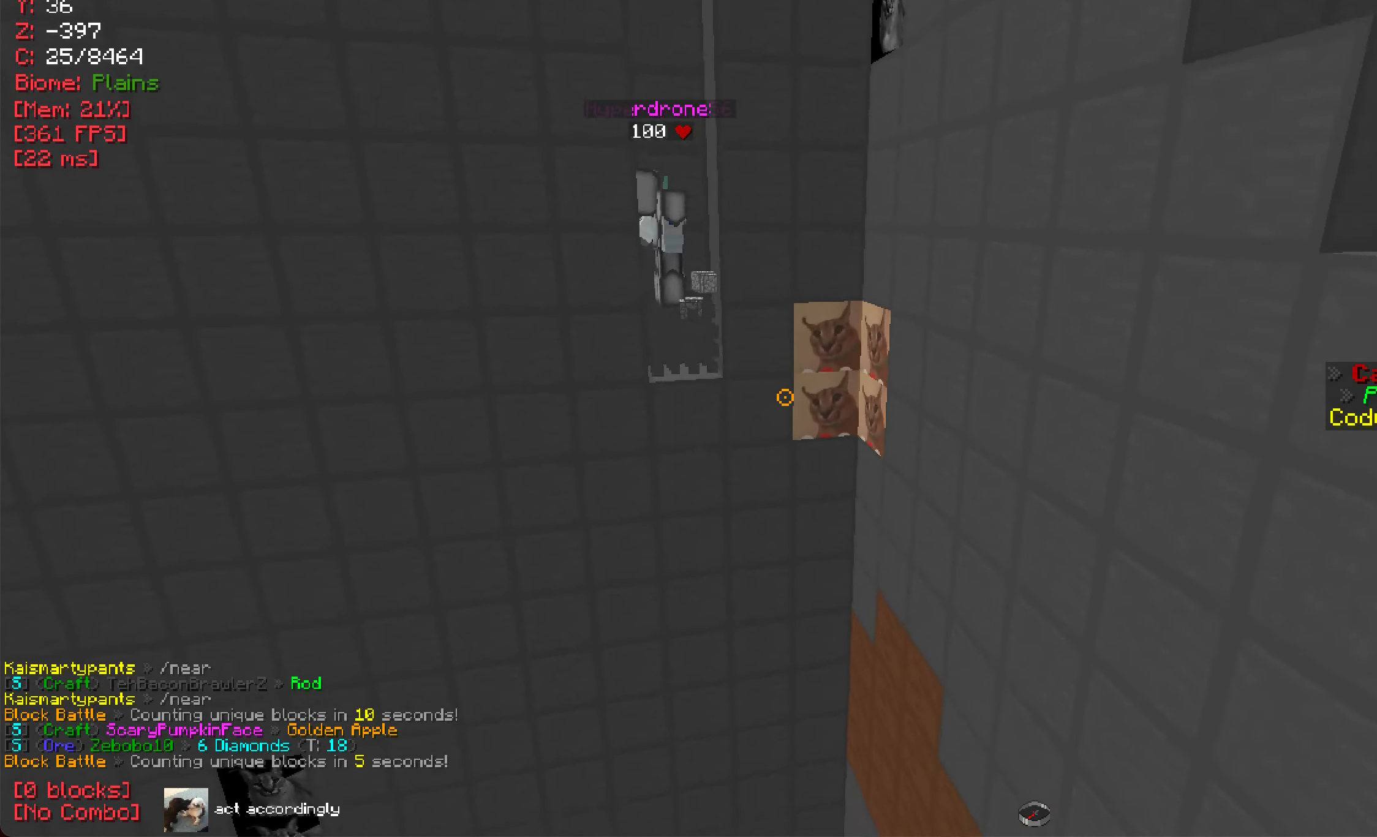
{"keys": [], "mouse": [], "events": [[17, "a", "up"]]}